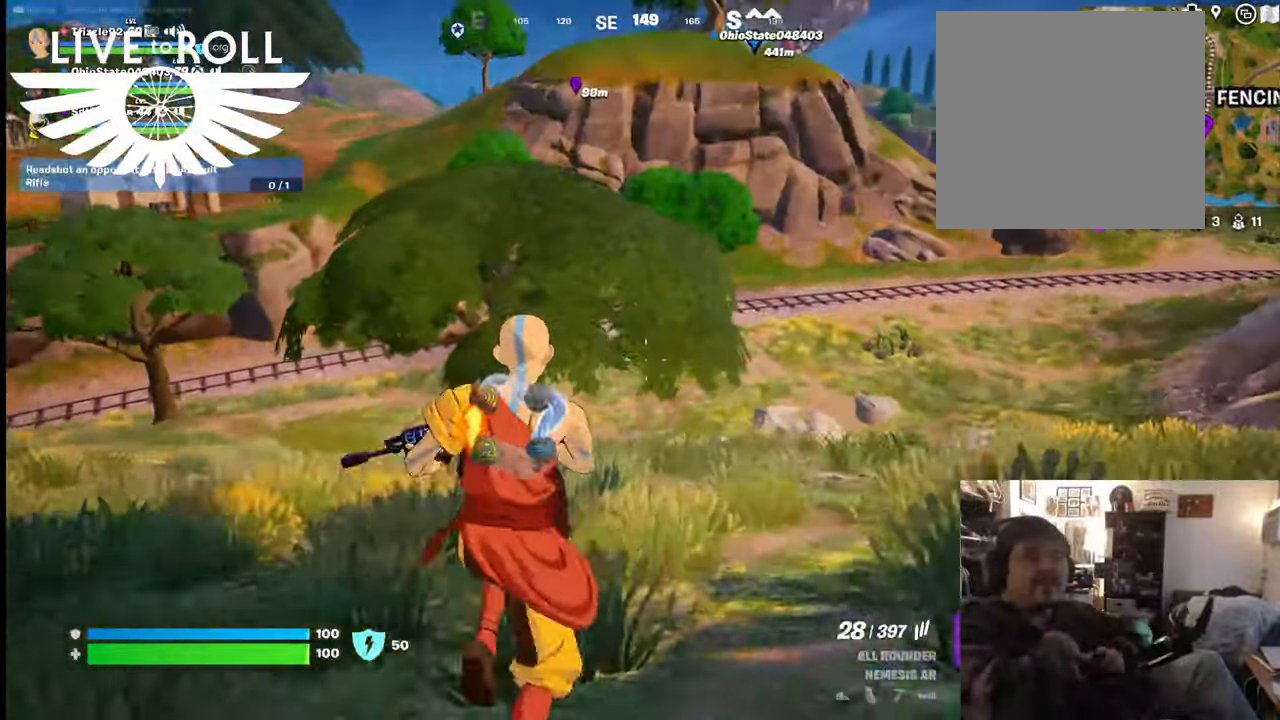
Gameplay with a controller (Xbox layout); each line is a JSON object with the inputs held at the frame after it. "events" lists button and stick changes between this image and that frame as [ms after this image, input, new state], when the widget could be followed in between.
{"buttons": [], "left_stick": "up", "right_stick": "up-left", "events": [[400, "right_stick", "up-left"]]}
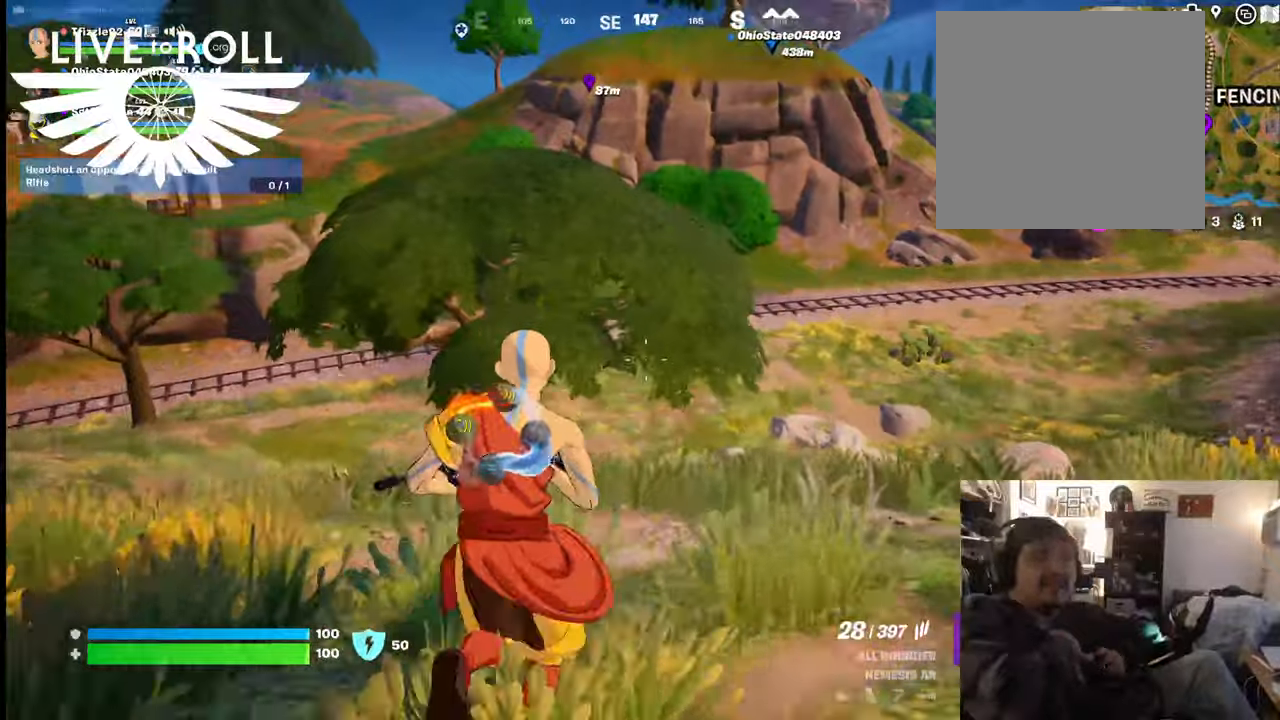
{"buttons": [], "left_stick": "up", "right_stick": "up-left", "events": []}
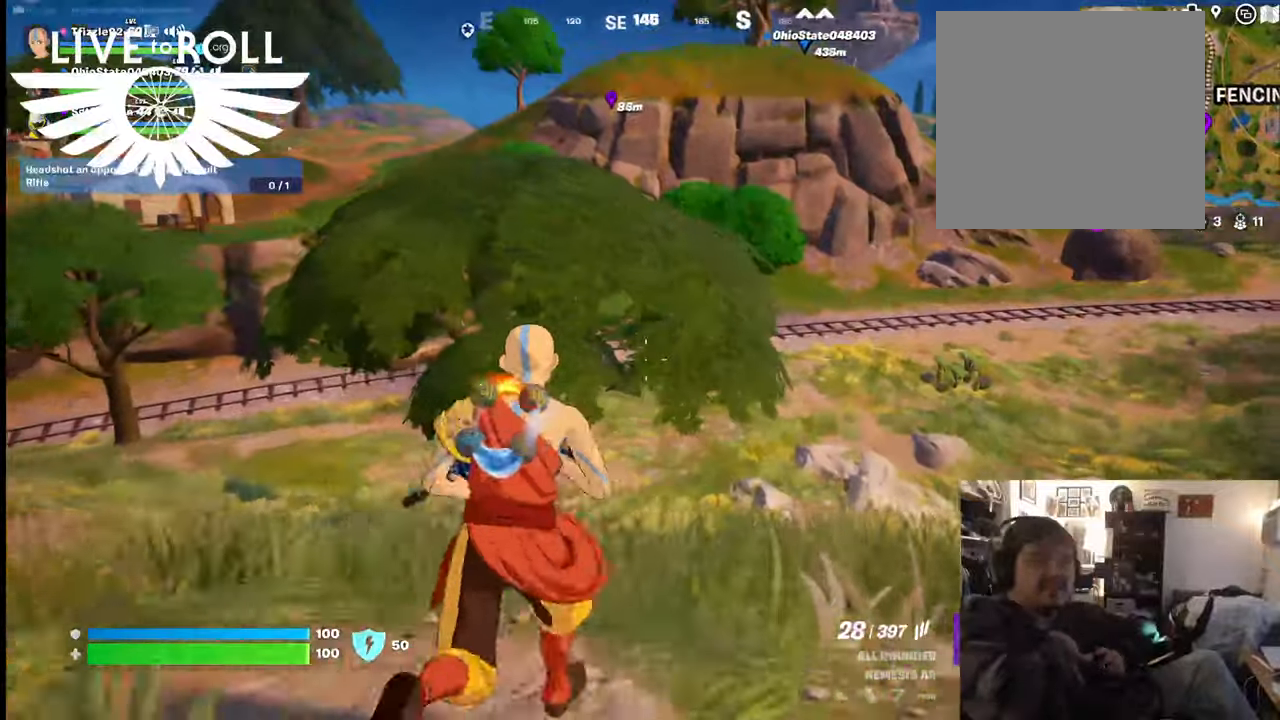
{"buttons": [], "left_stick": "up", "right_stick": "up-left", "events": []}
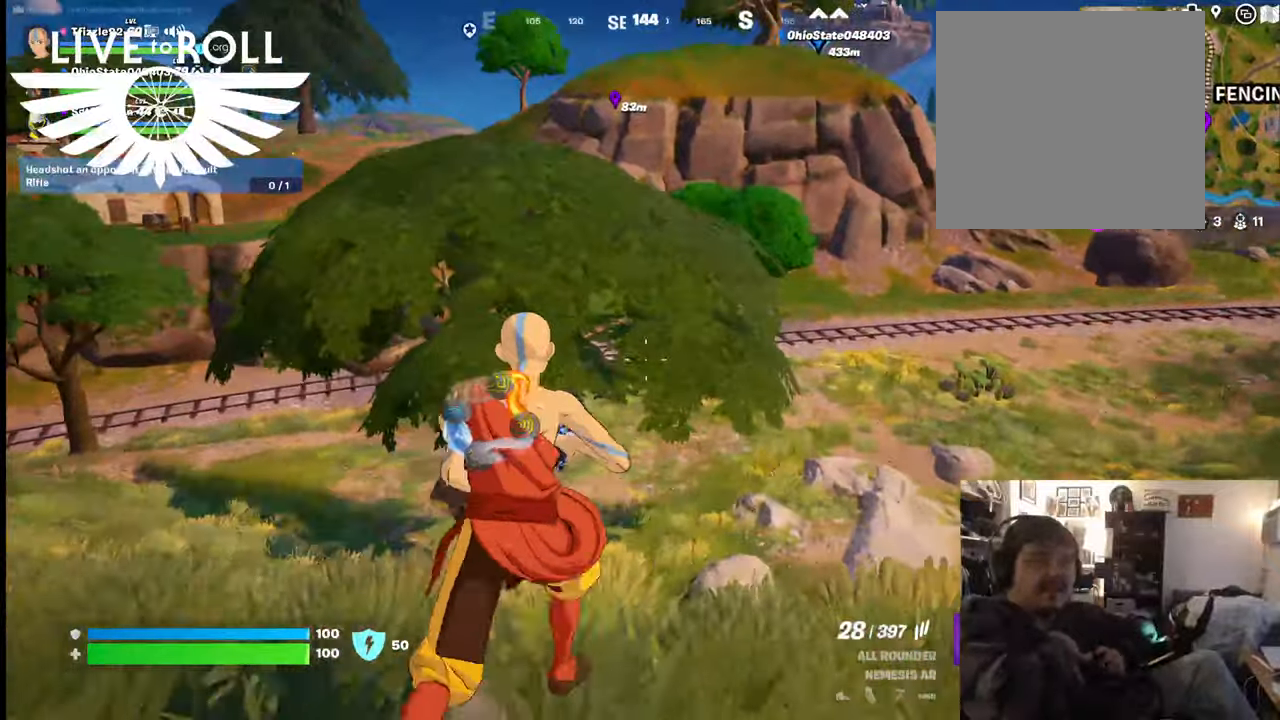
{"buttons": [], "left_stick": "up", "right_stick": "up-left", "events": []}
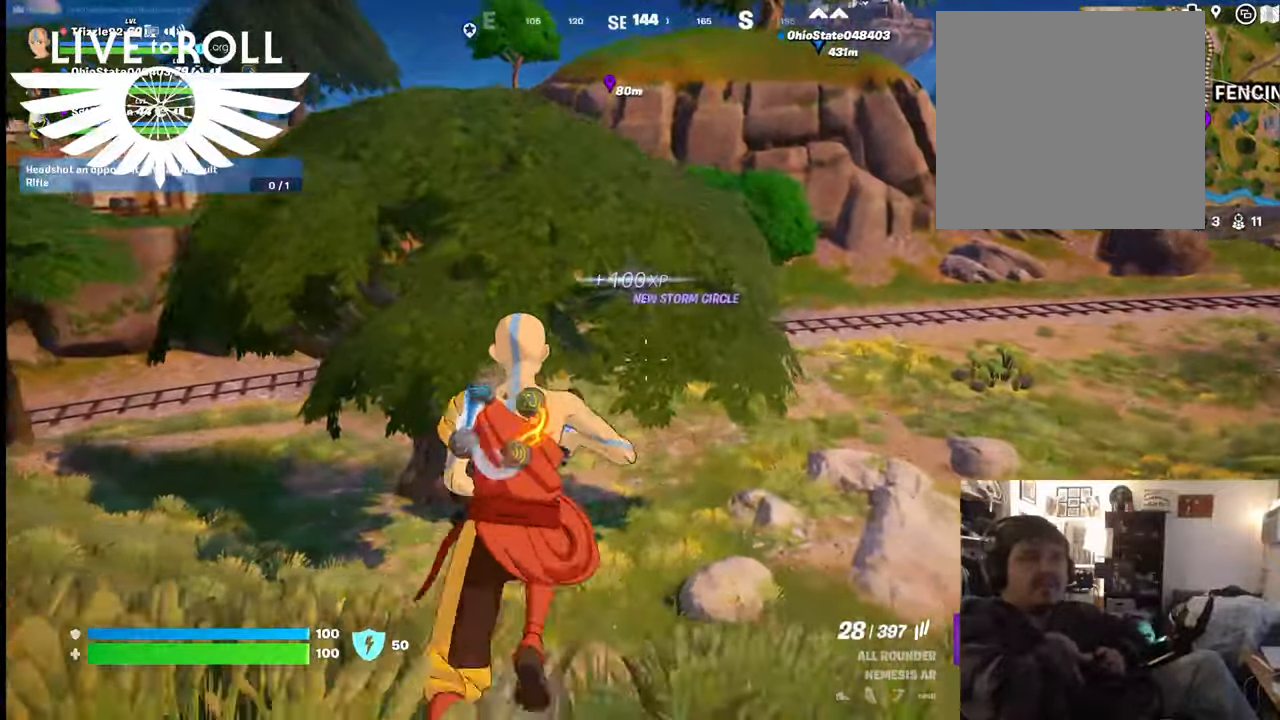
{"buttons": [], "left_stick": "up", "right_stick": "up", "events": [[500, "right_stick", "up"]]}
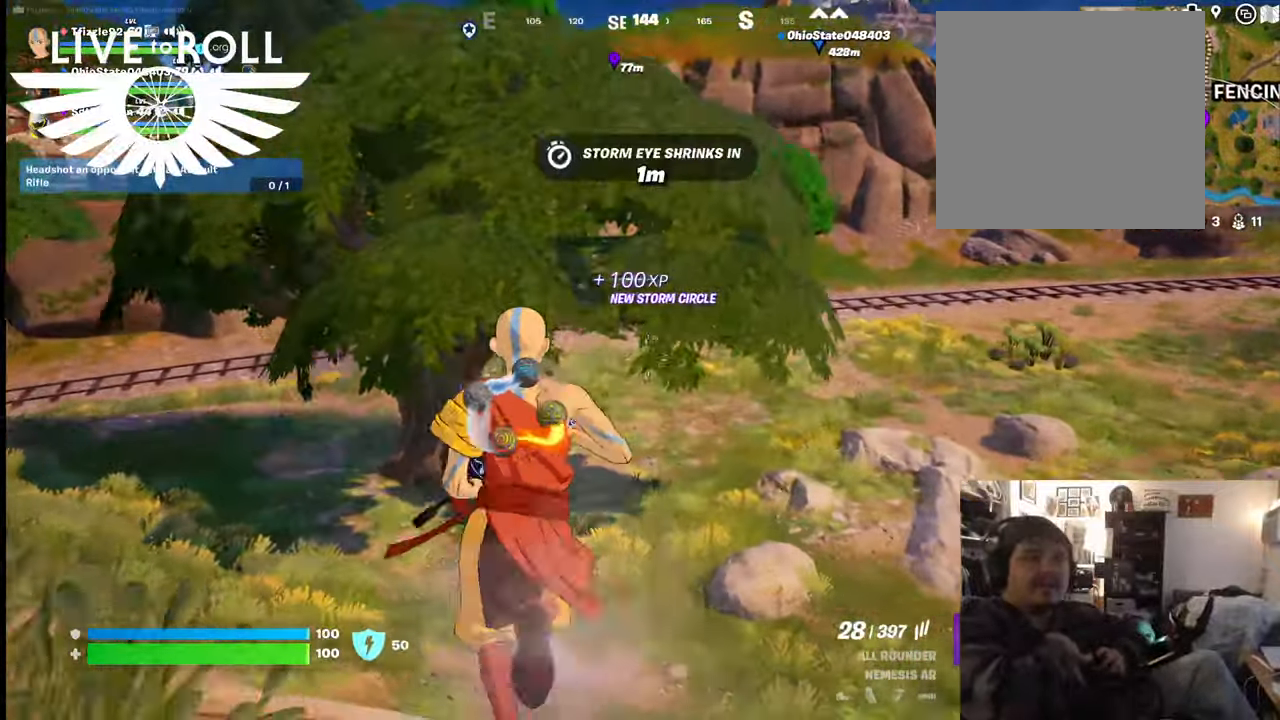
{"buttons": [], "left_stick": "up", "right_stick": "up", "events": []}
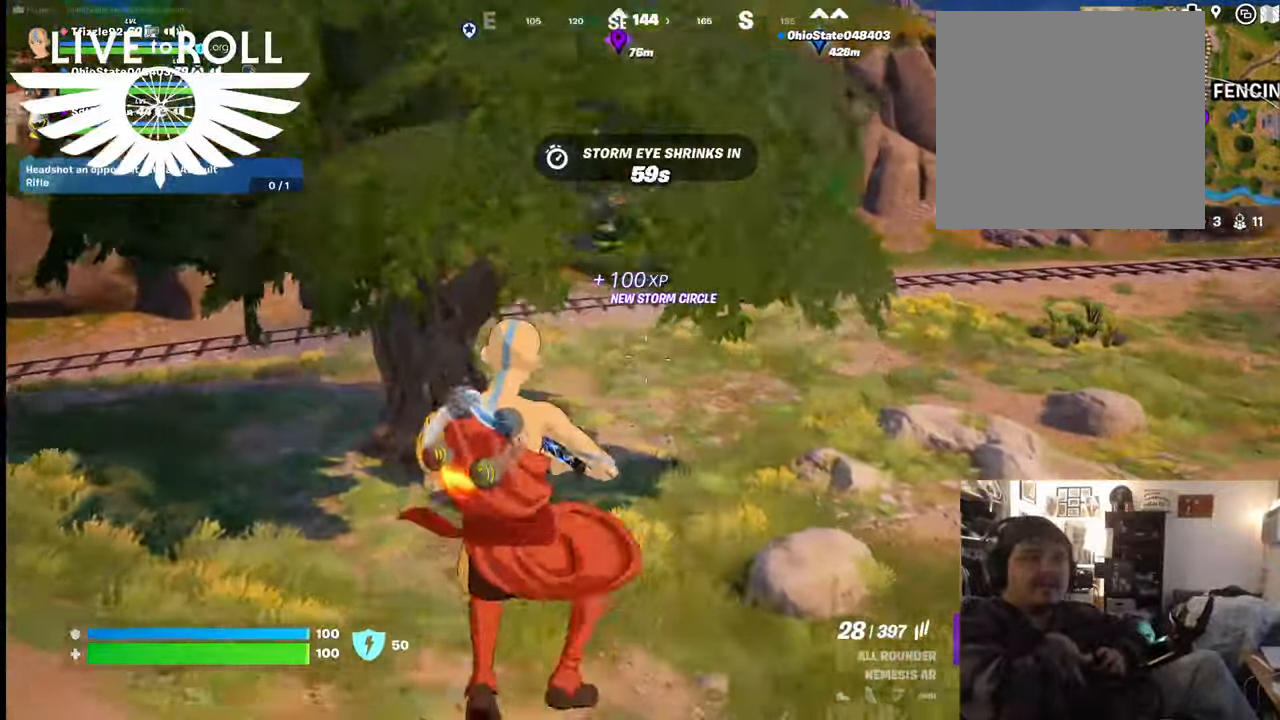
{"buttons": [], "left_stick": "up", "right_stick": "up", "events": []}
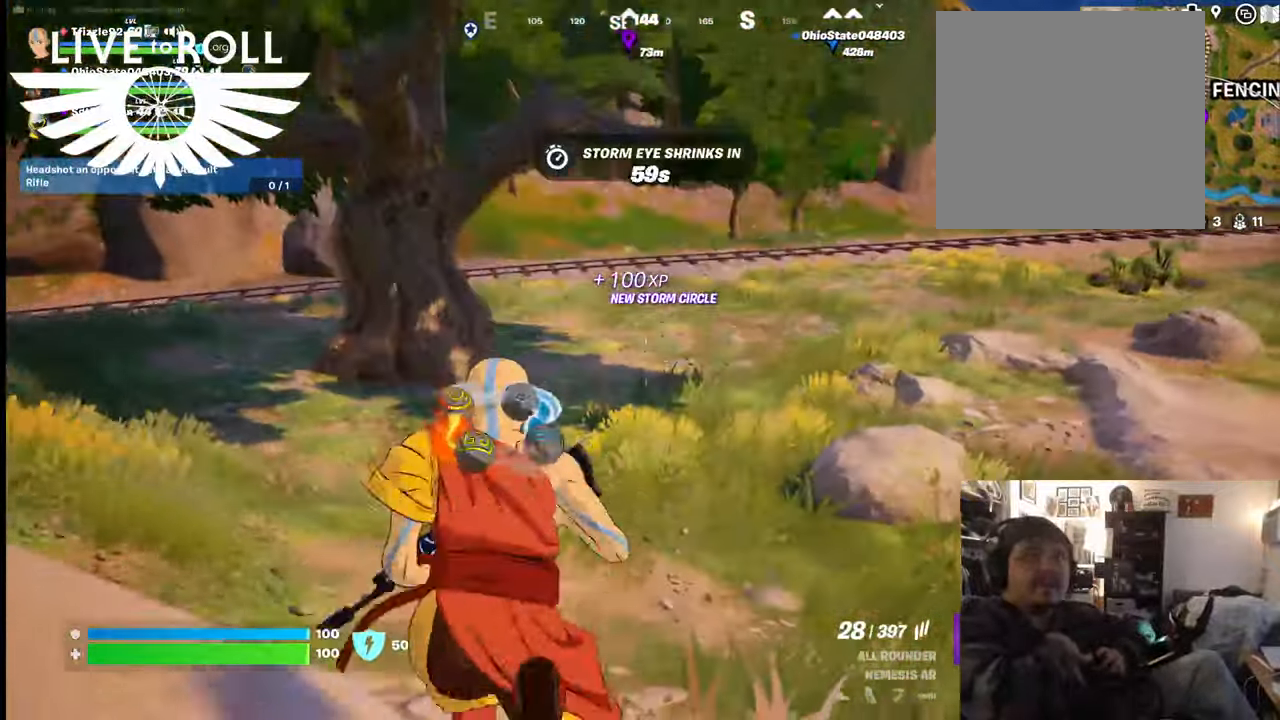
{"buttons": [], "left_stick": "up", "right_stick": "up", "events": []}
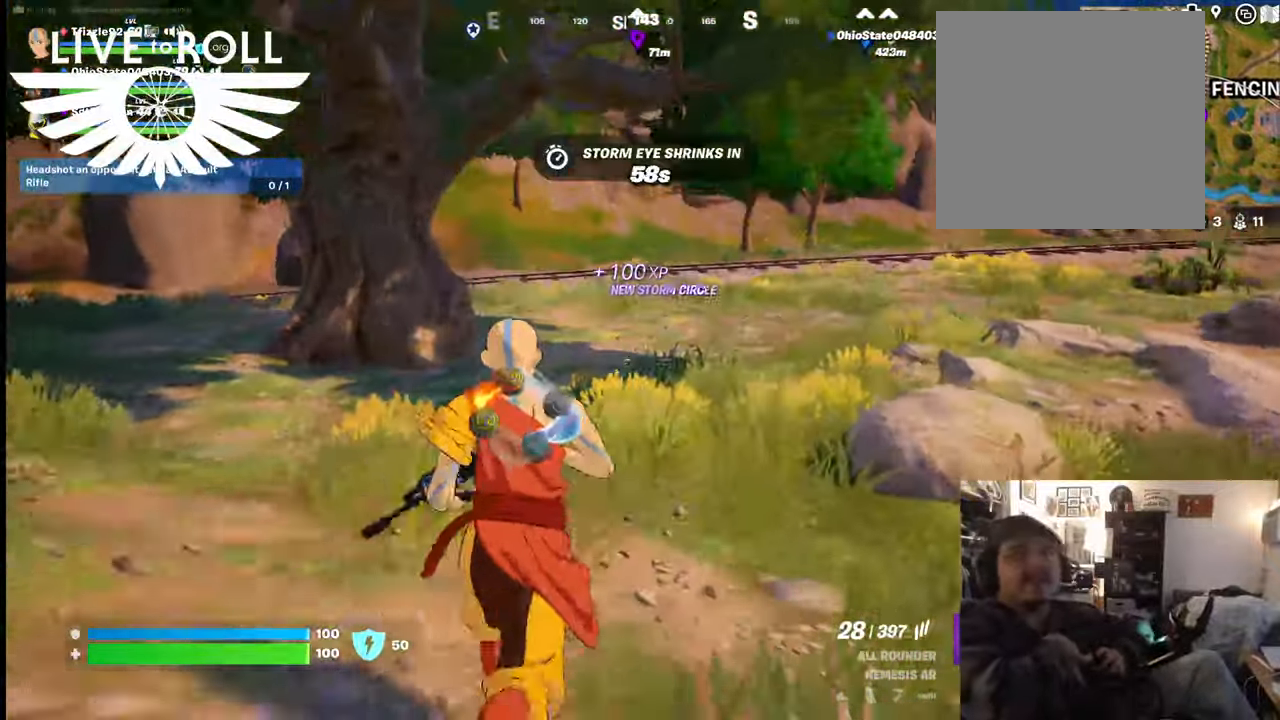
{"buttons": [], "left_stick": "up", "right_stick": "up", "events": []}
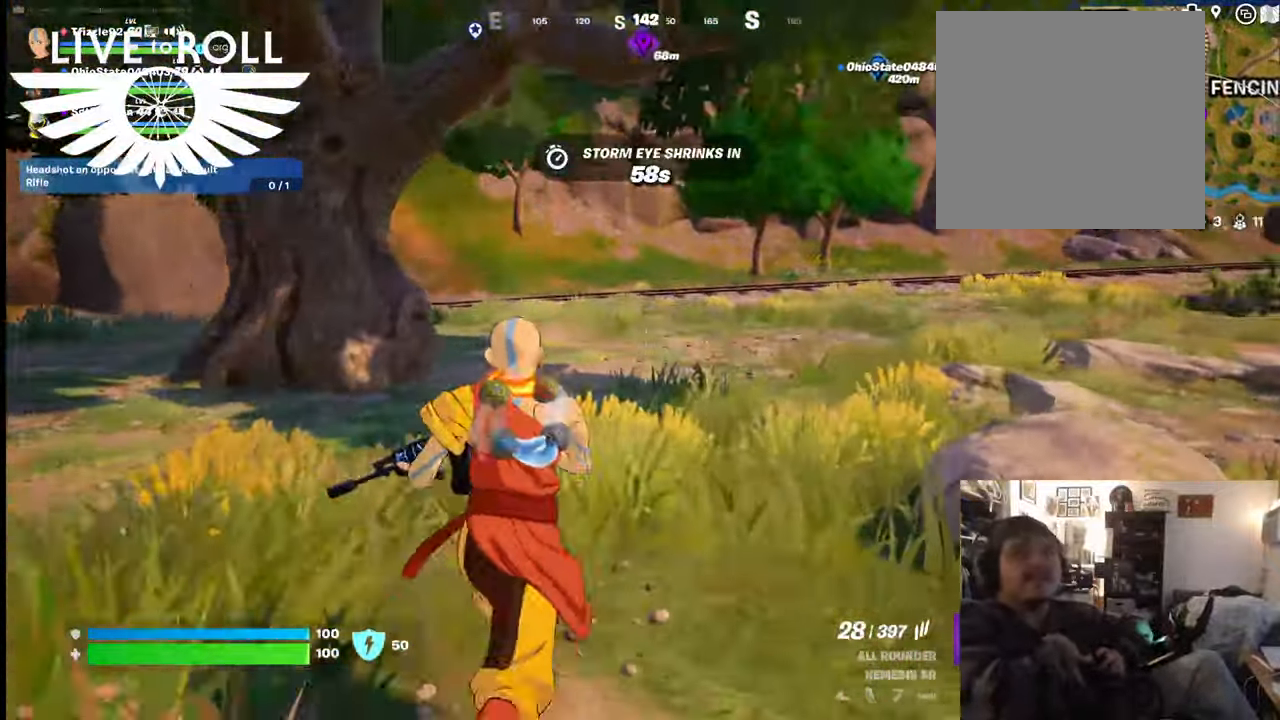
{"buttons": [], "left_stick": "up", "right_stick": "up", "events": []}
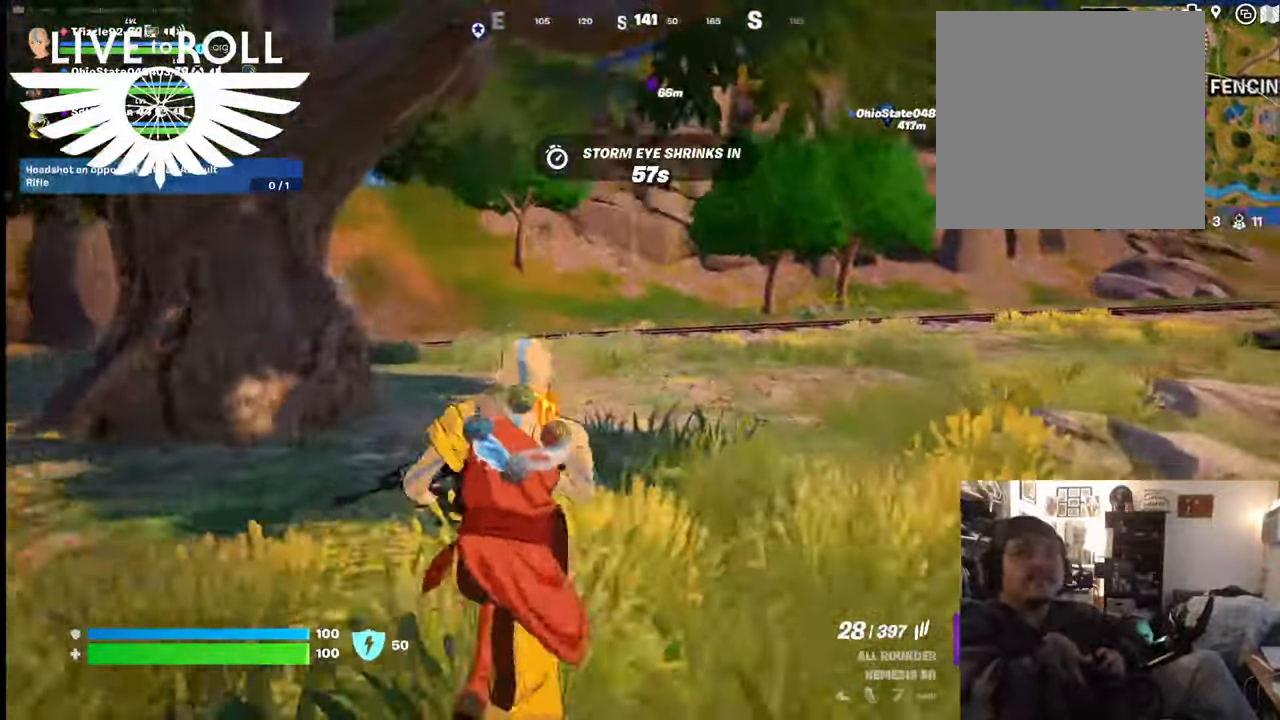
{"buttons": [], "left_stick": "up", "right_stick": "up", "events": []}
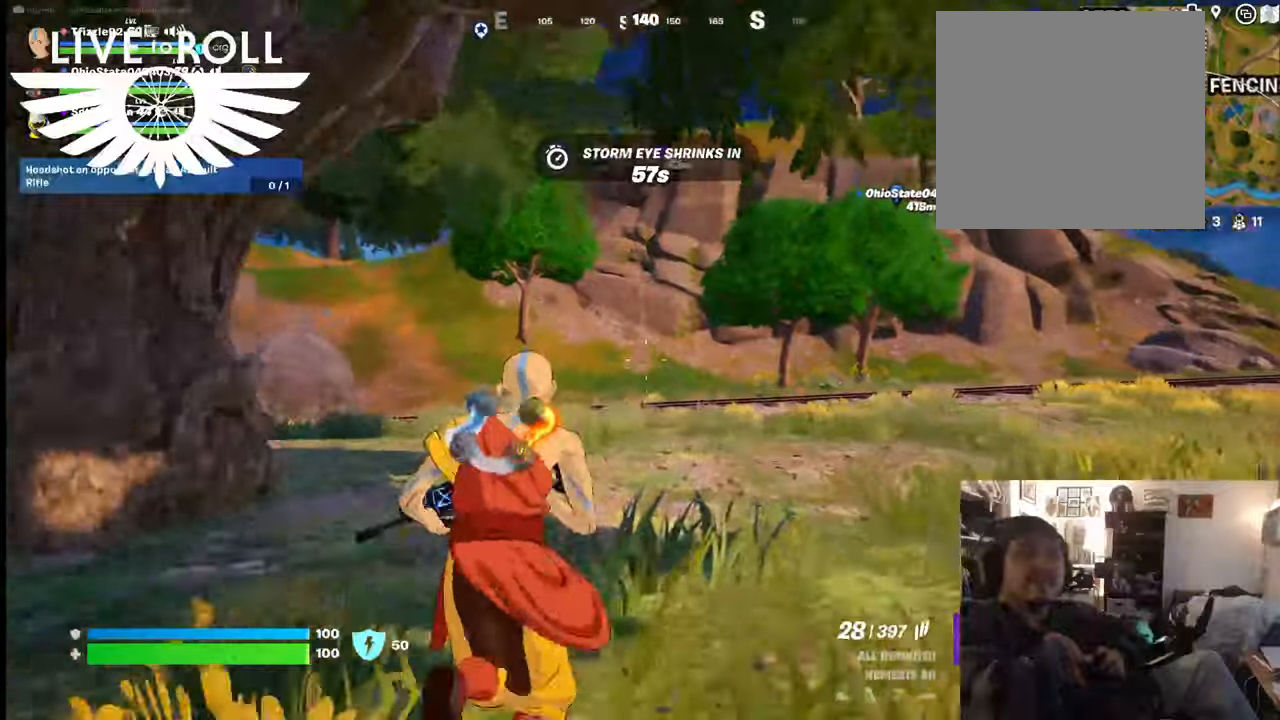
{"buttons": [], "left_stick": "up", "right_stick": "left", "events": [[67, "right_stick", "center"], [500, "right_stick", "left"]]}
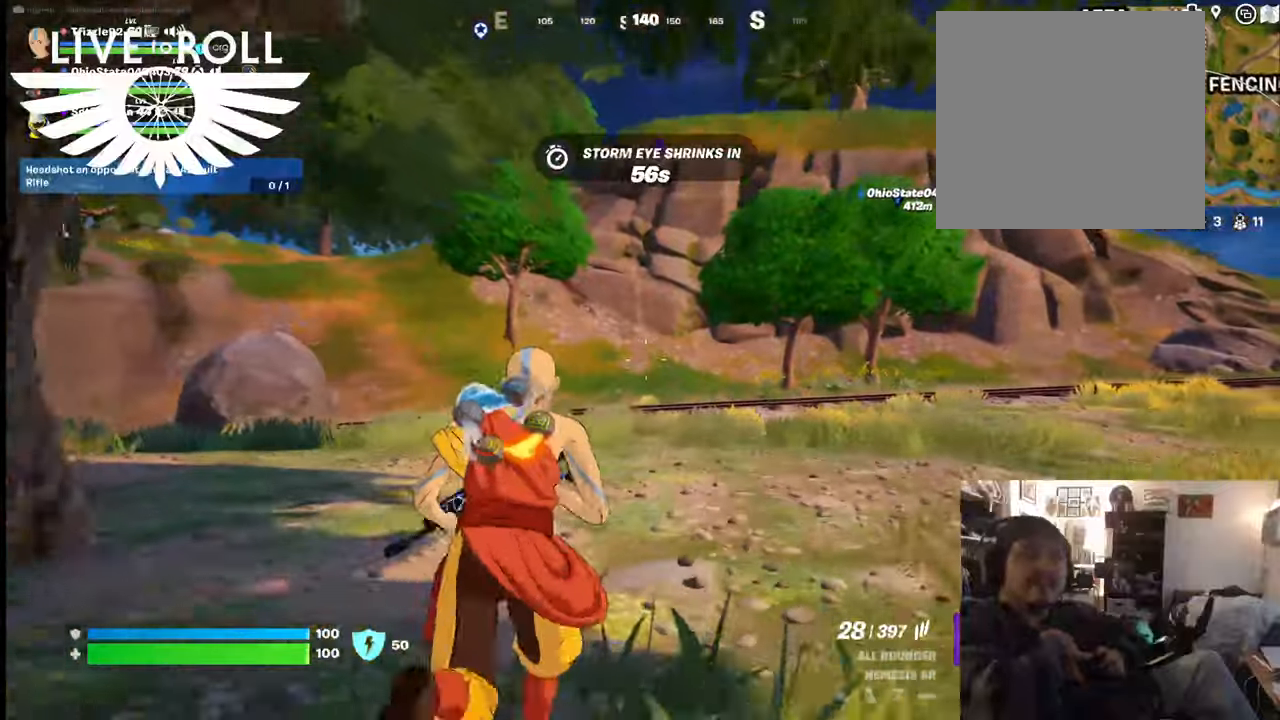
{"buttons": [], "left_stick": "up", "right_stick": "left", "events": []}
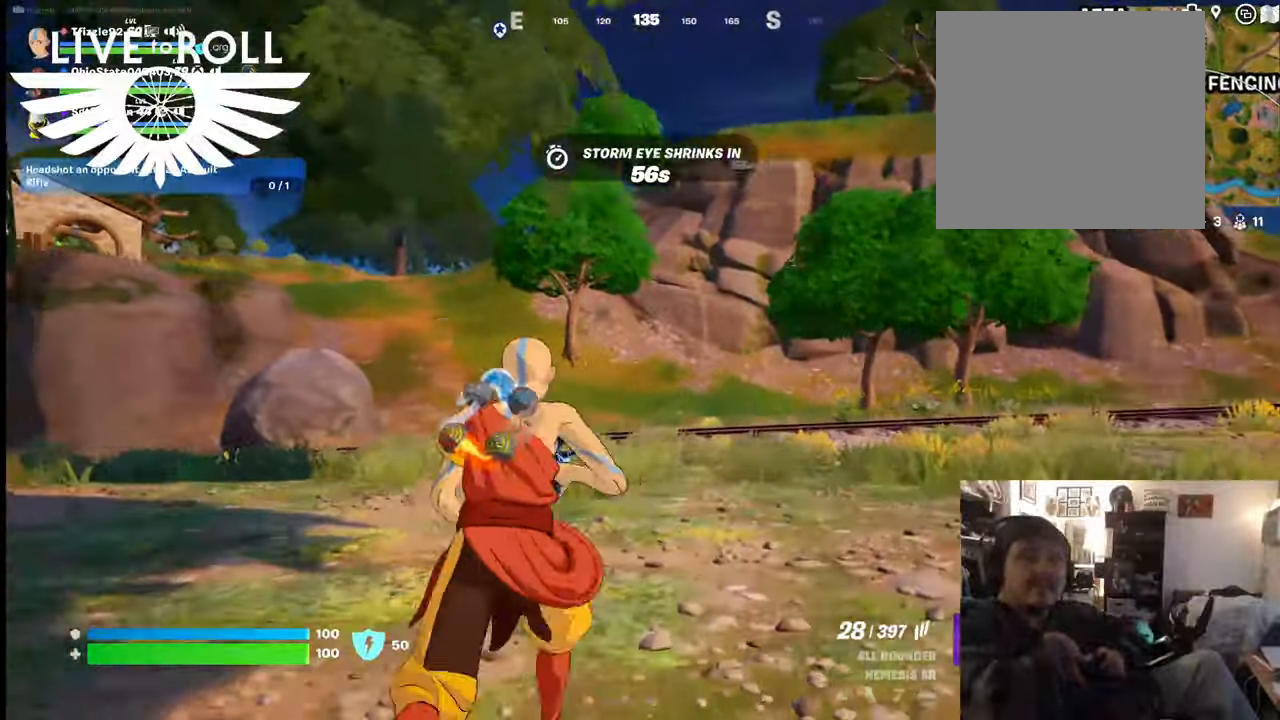
{"buttons": [], "left_stick": "up", "right_stick": "up-left", "events": [[200, "right_stick", "up-left"]]}
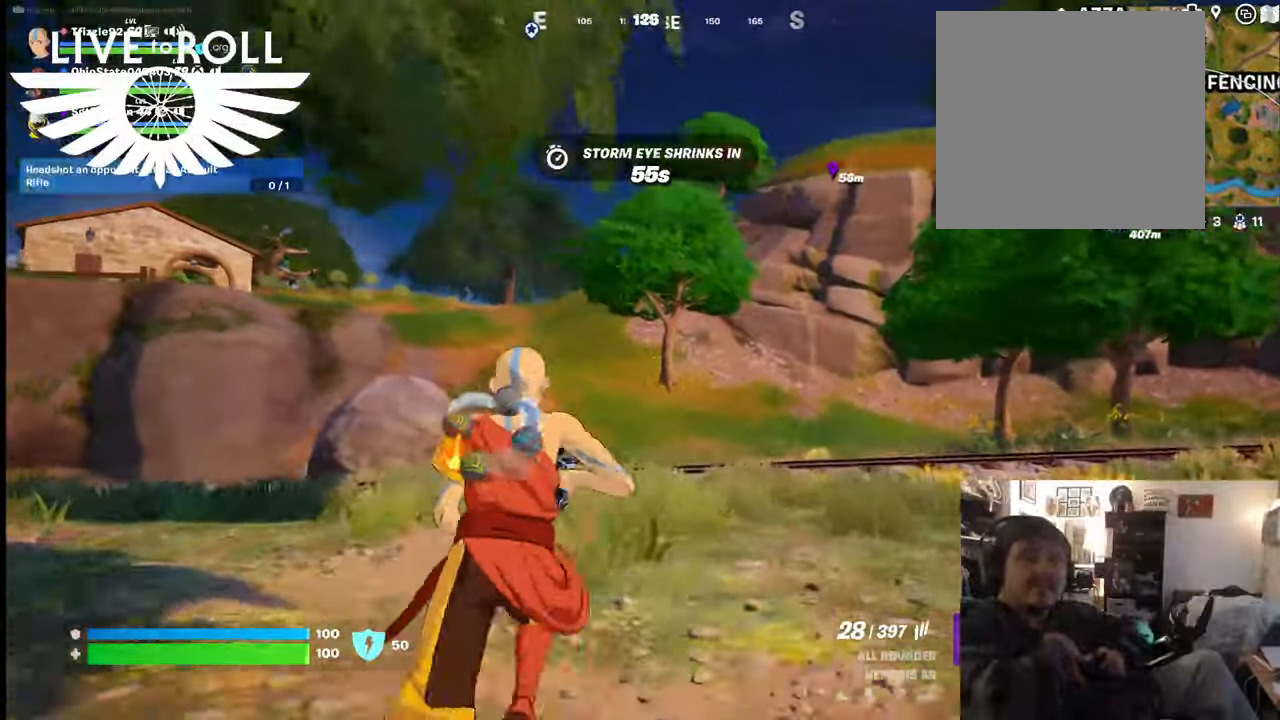
{"buttons": [], "left_stick": "up", "right_stick": "up-left", "events": []}
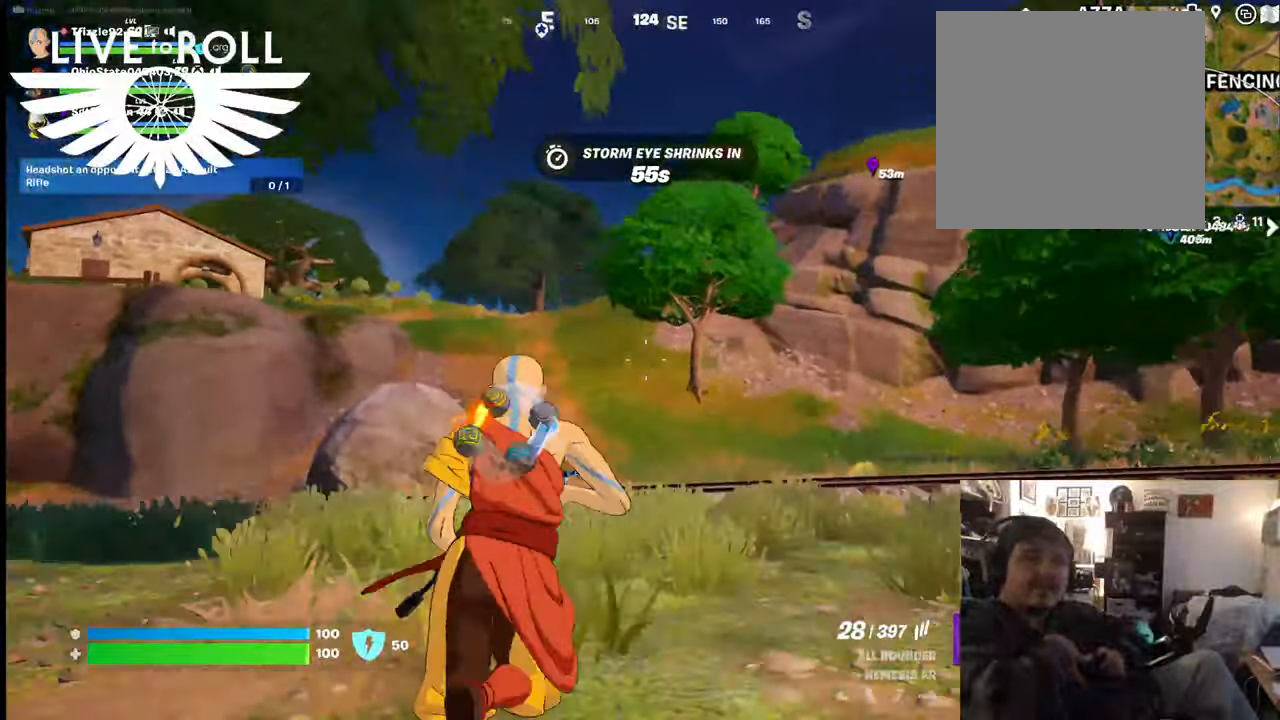
{"buttons": [], "left_stick": "up", "right_stick": "center", "events": [[267, "right_stick", "center"]]}
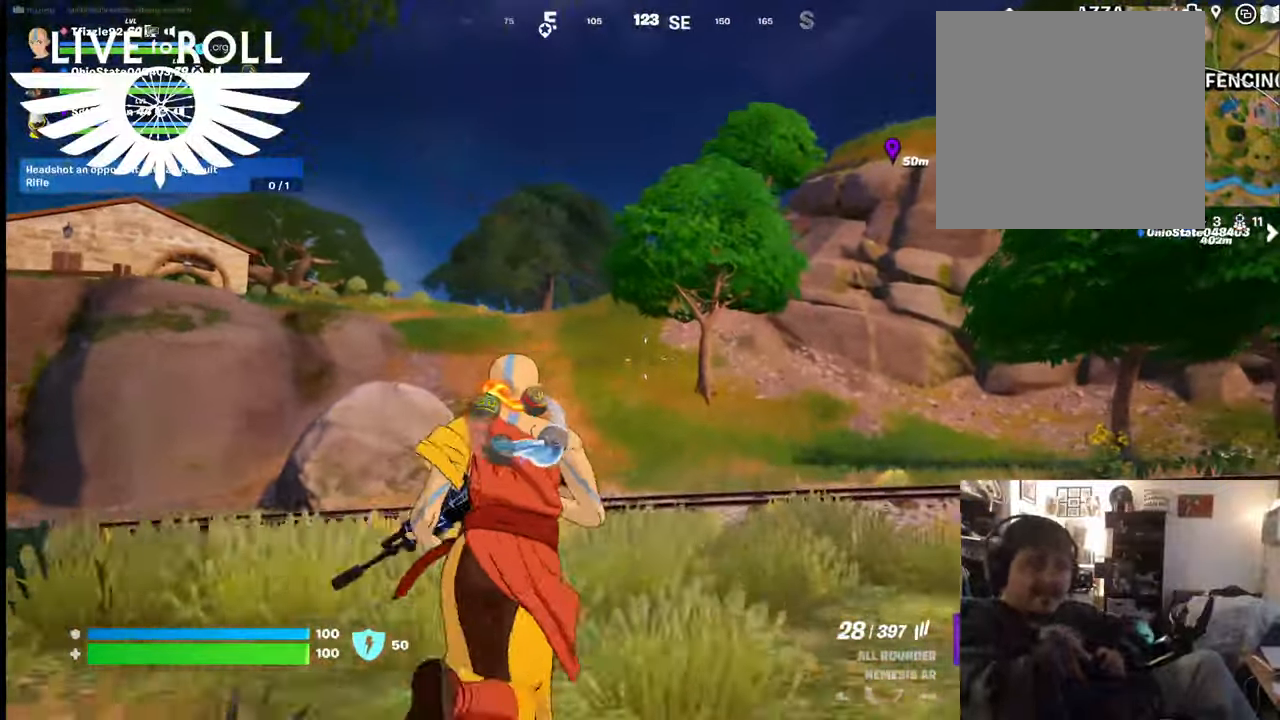
{"buttons": [], "left_stick": "up", "right_stick": "center", "events": []}
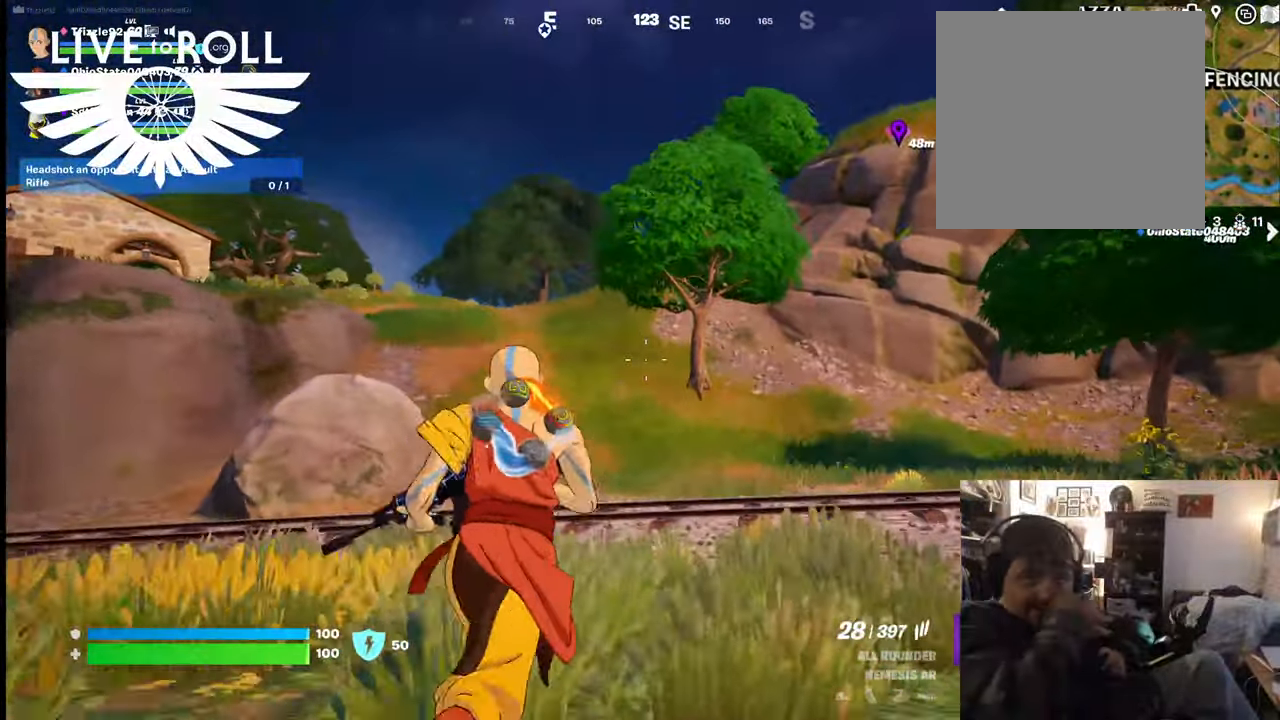
{"buttons": [], "left_stick": "up", "right_stick": "center", "events": []}
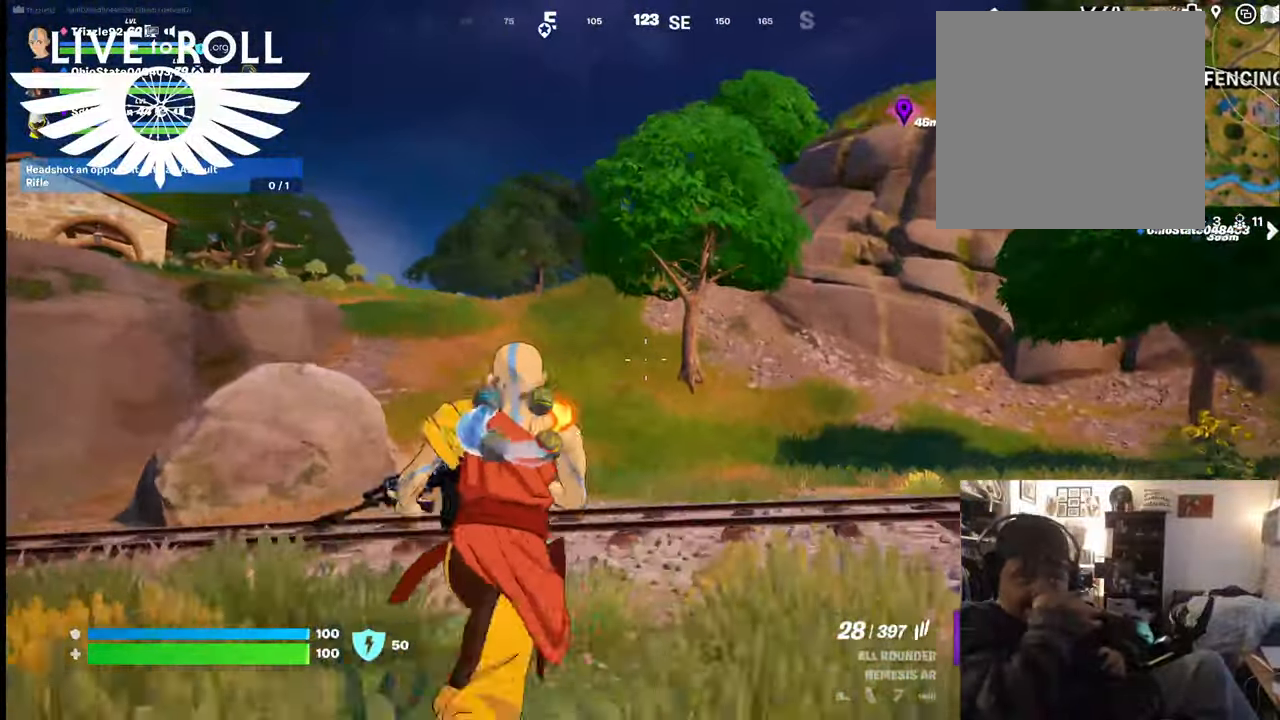
{"buttons": [], "left_stick": "up", "right_stick": "center", "events": []}
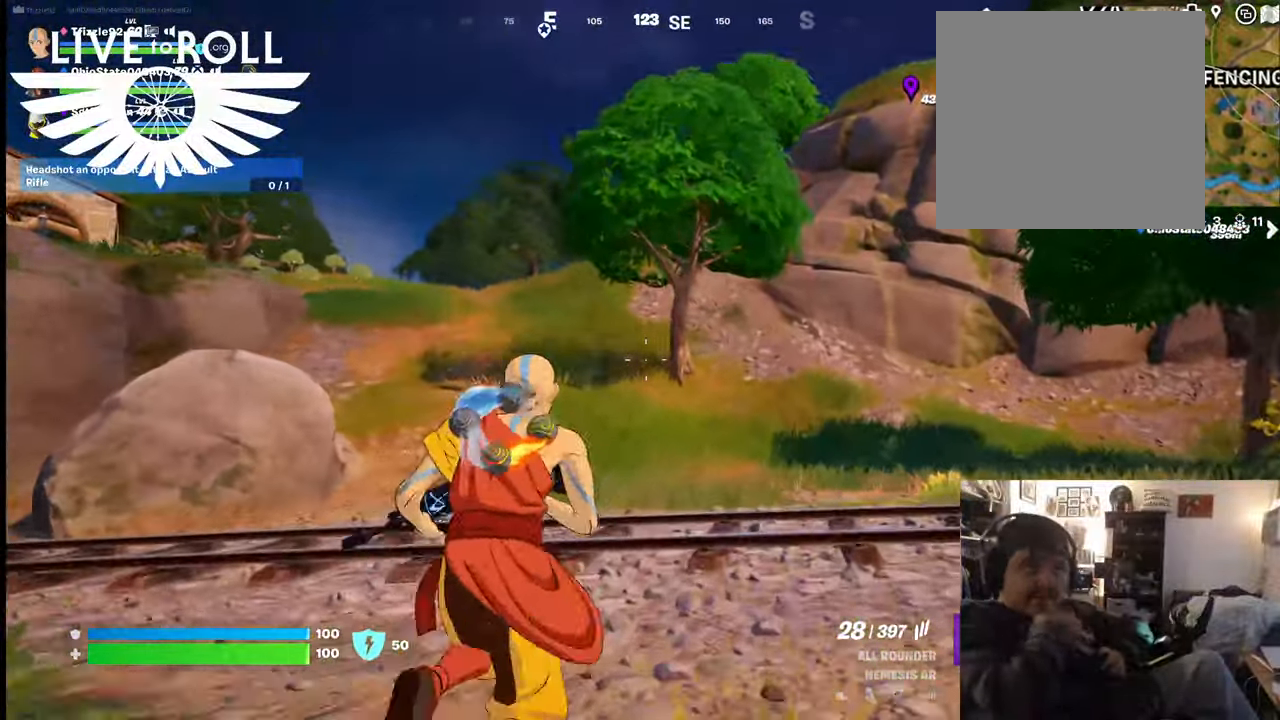
{"buttons": [], "left_stick": "up", "right_stick": "center", "events": []}
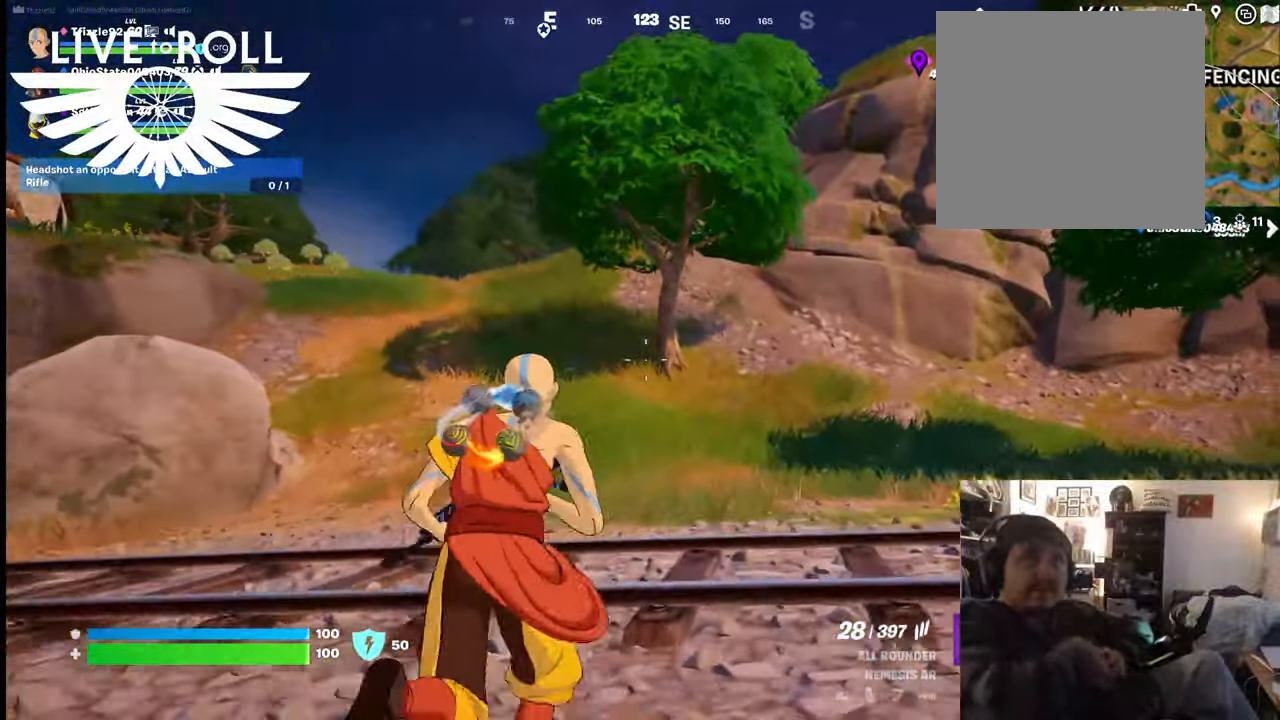
{"buttons": [], "left_stick": "up", "right_stick": "center", "events": []}
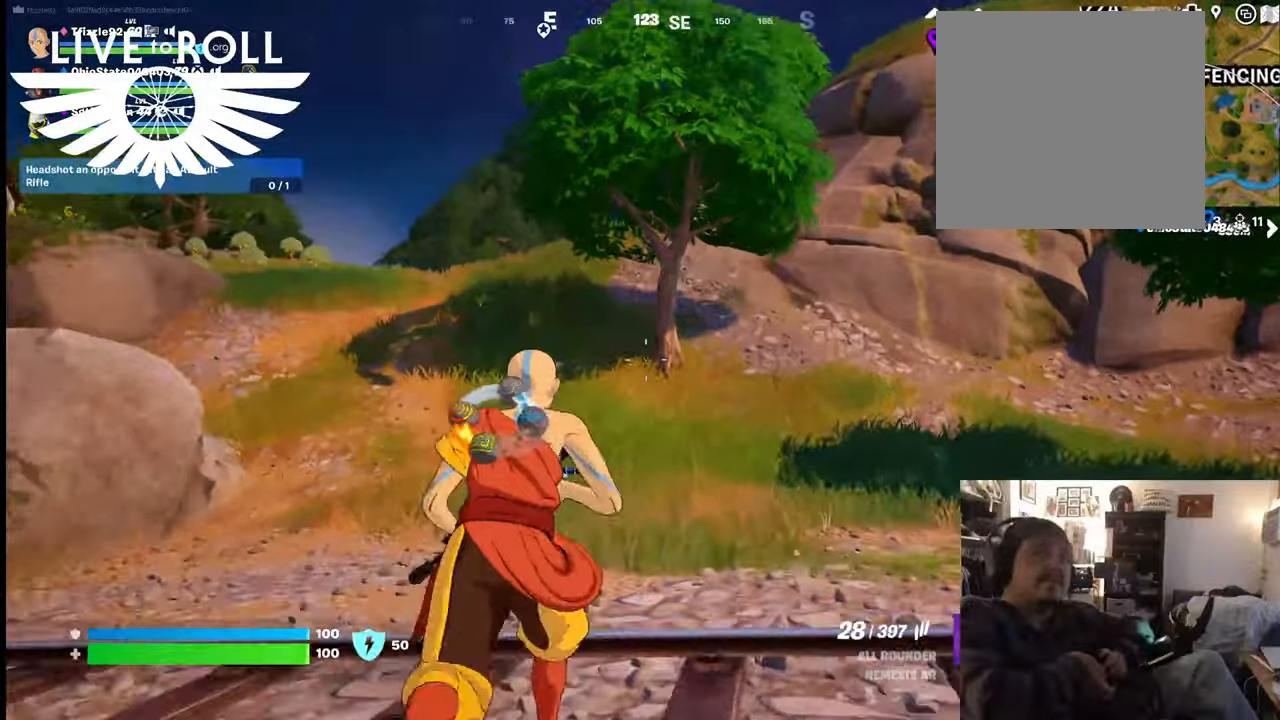
{"buttons": [], "left_stick": "up", "right_stick": "center", "events": []}
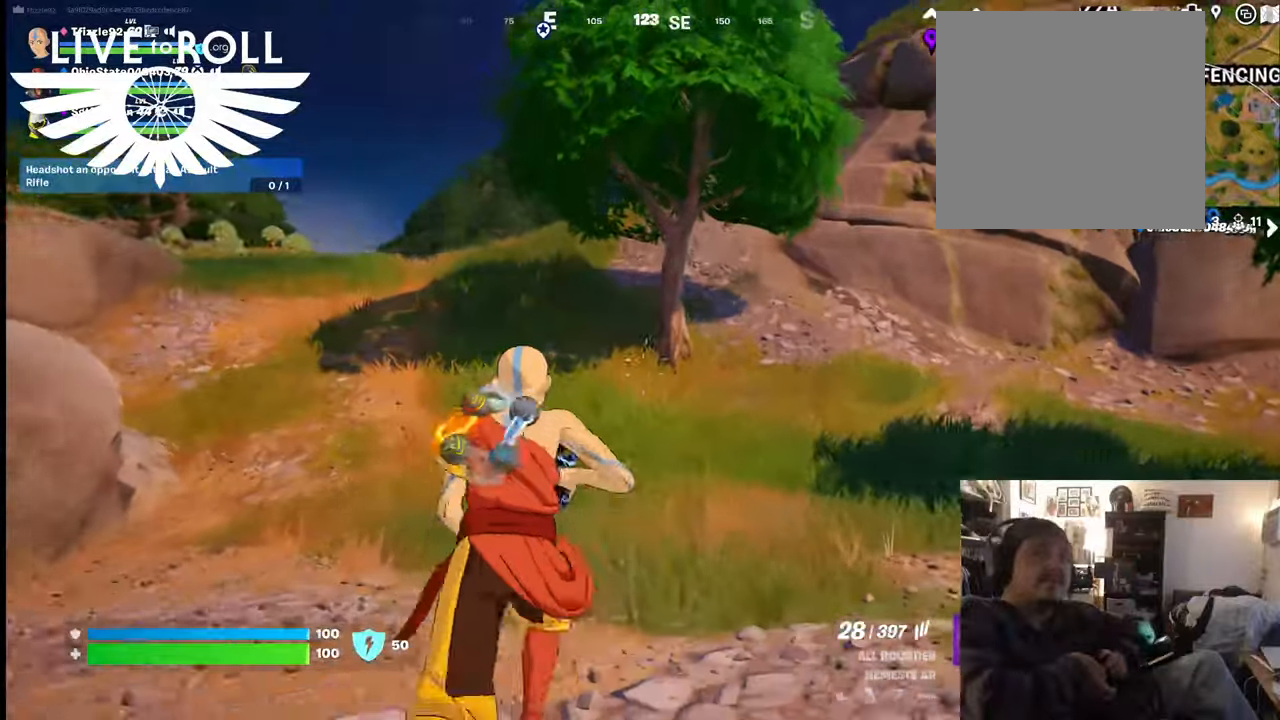
{"buttons": [], "left_stick": "up", "right_stick": "center", "events": []}
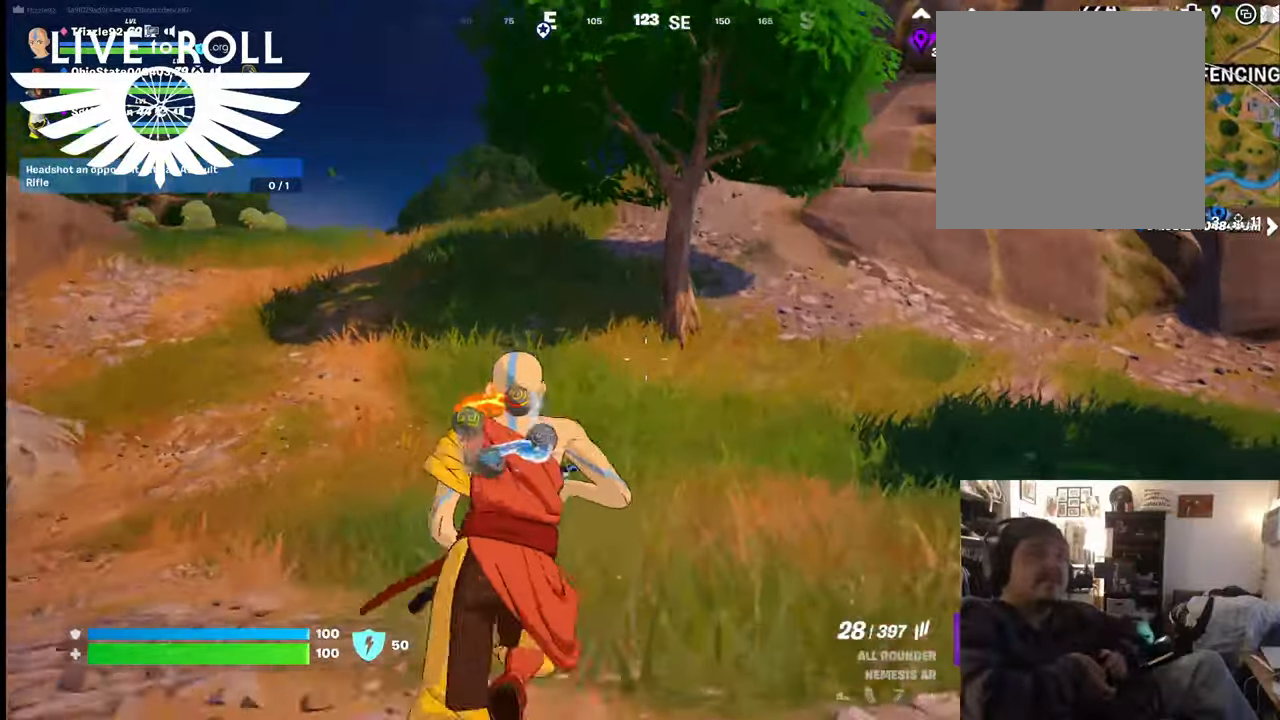
{"buttons": [], "left_stick": "up", "right_stick": "center", "events": []}
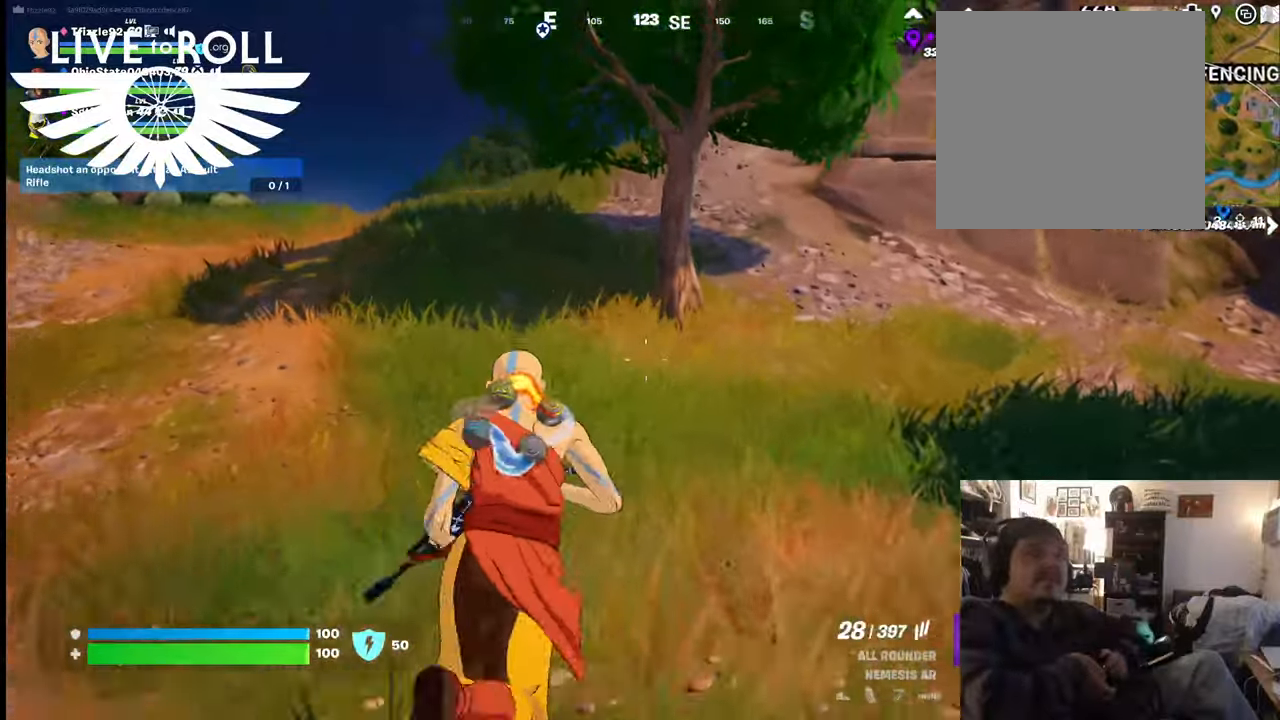
{"buttons": [], "left_stick": "up", "right_stick": "center", "events": []}
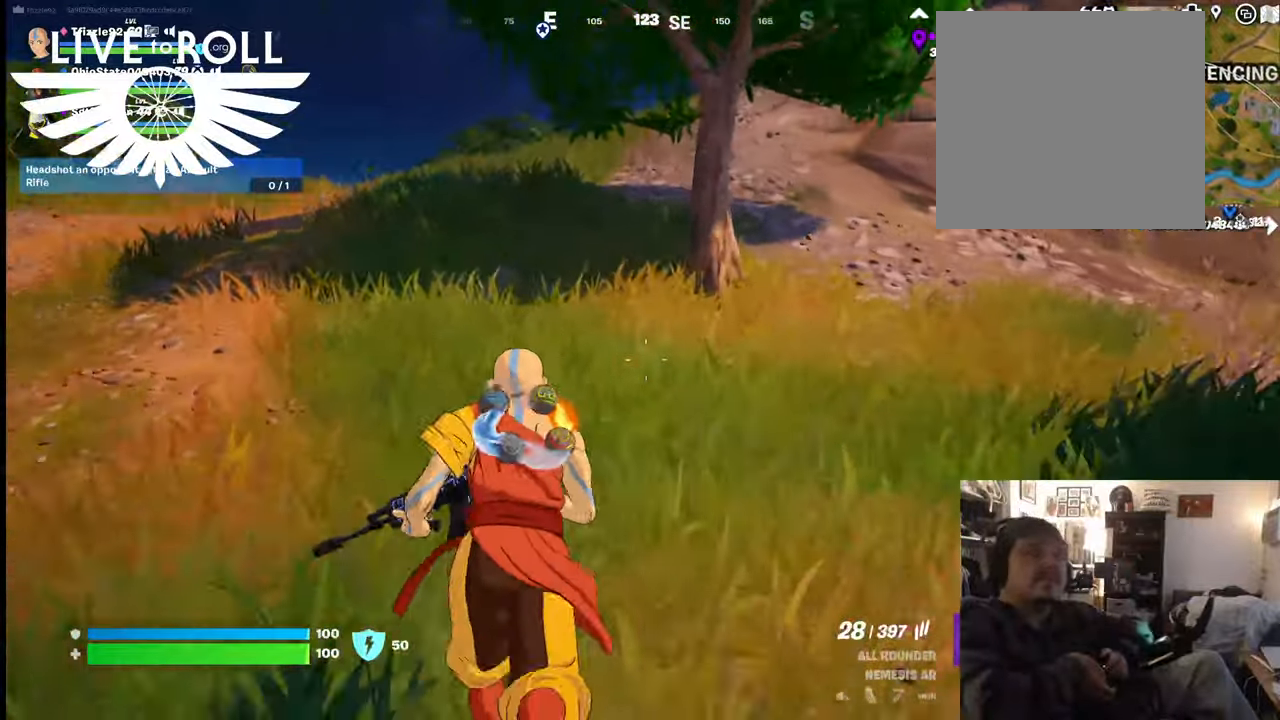
{"buttons": [], "left_stick": "up", "right_stick": "center", "events": []}
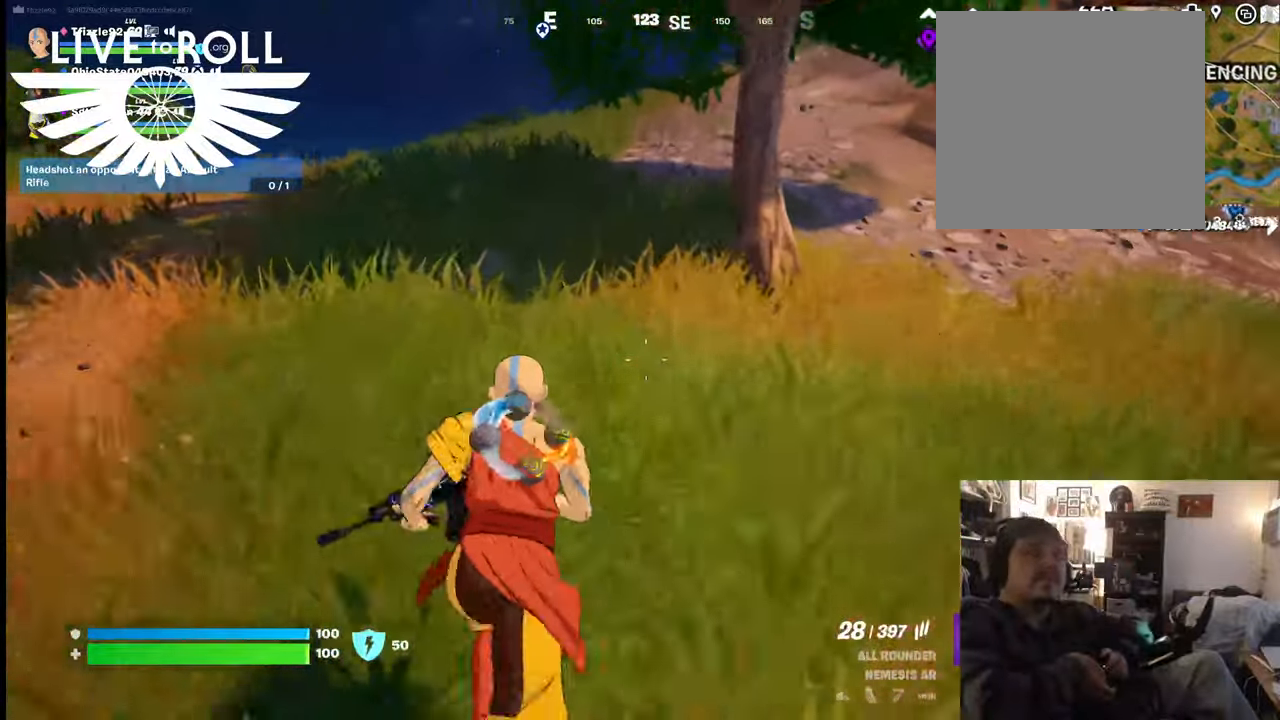
{"buttons": [], "left_stick": "up", "right_stick": "center", "events": []}
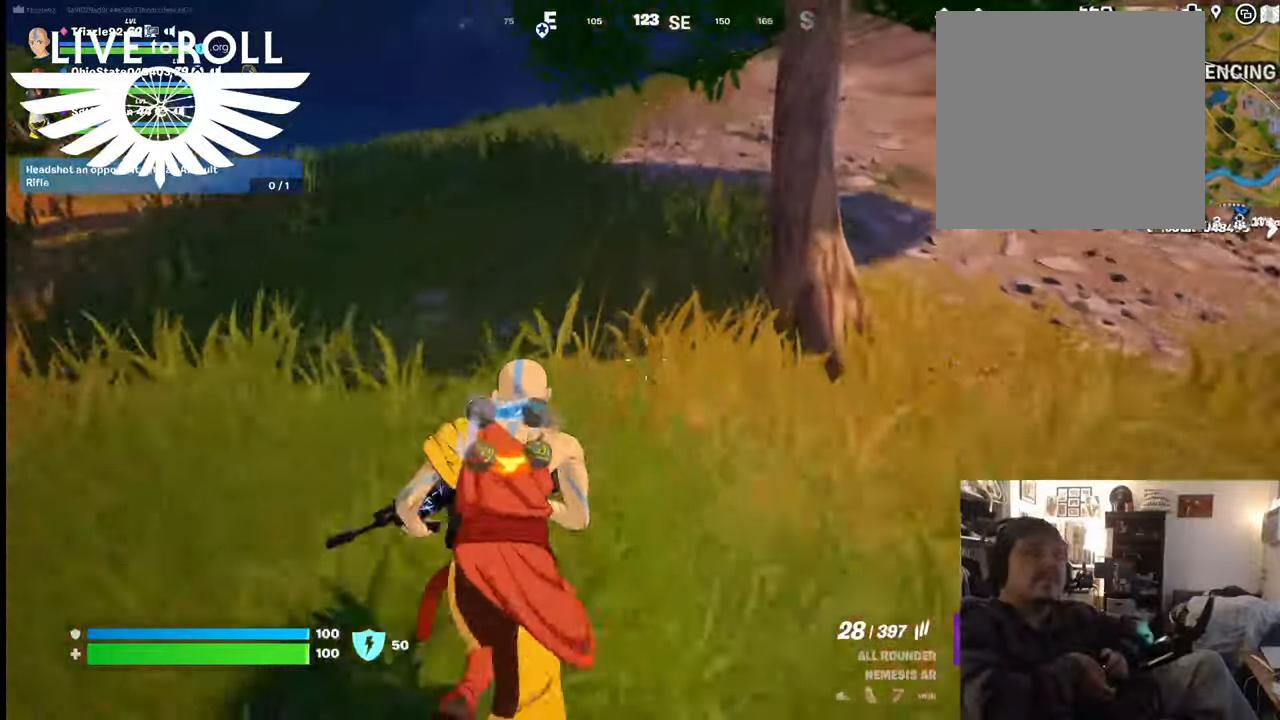
{"buttons": [], "left_stick": "up", "right_stick": "center", "events": []}
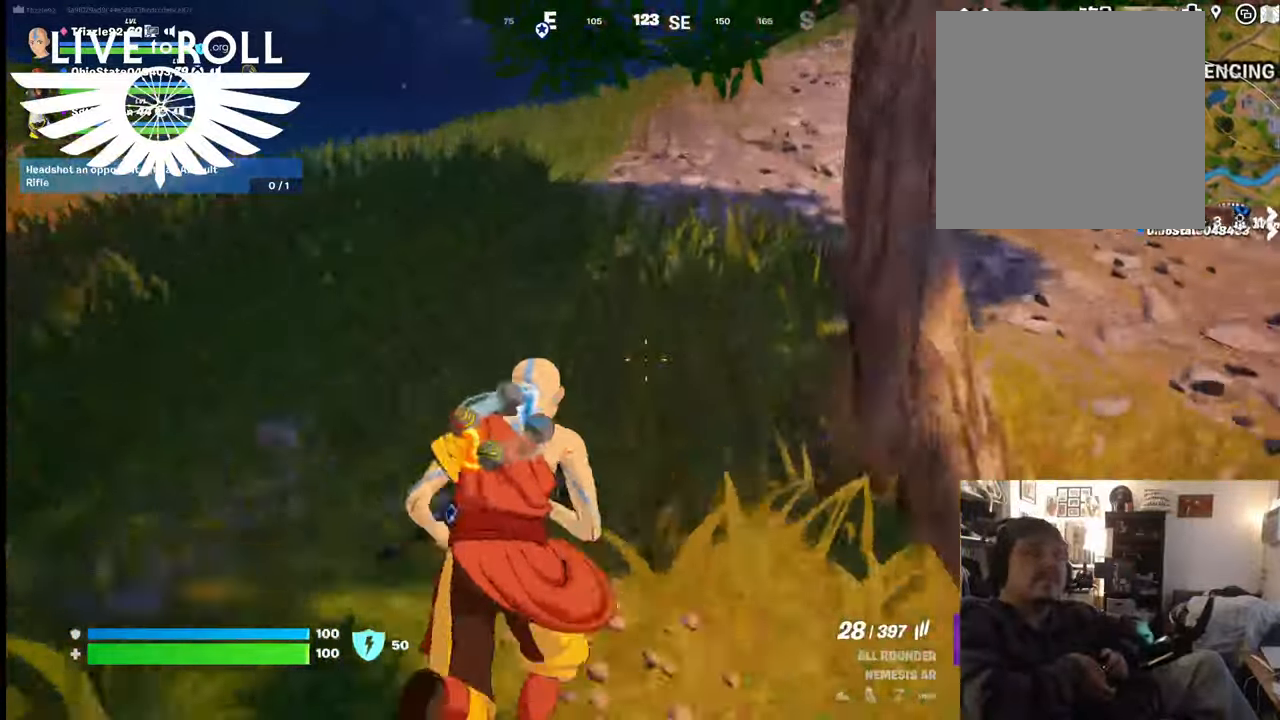
{"buttons": [], "left_stick": "up", "right_stick": "center", "events": []}
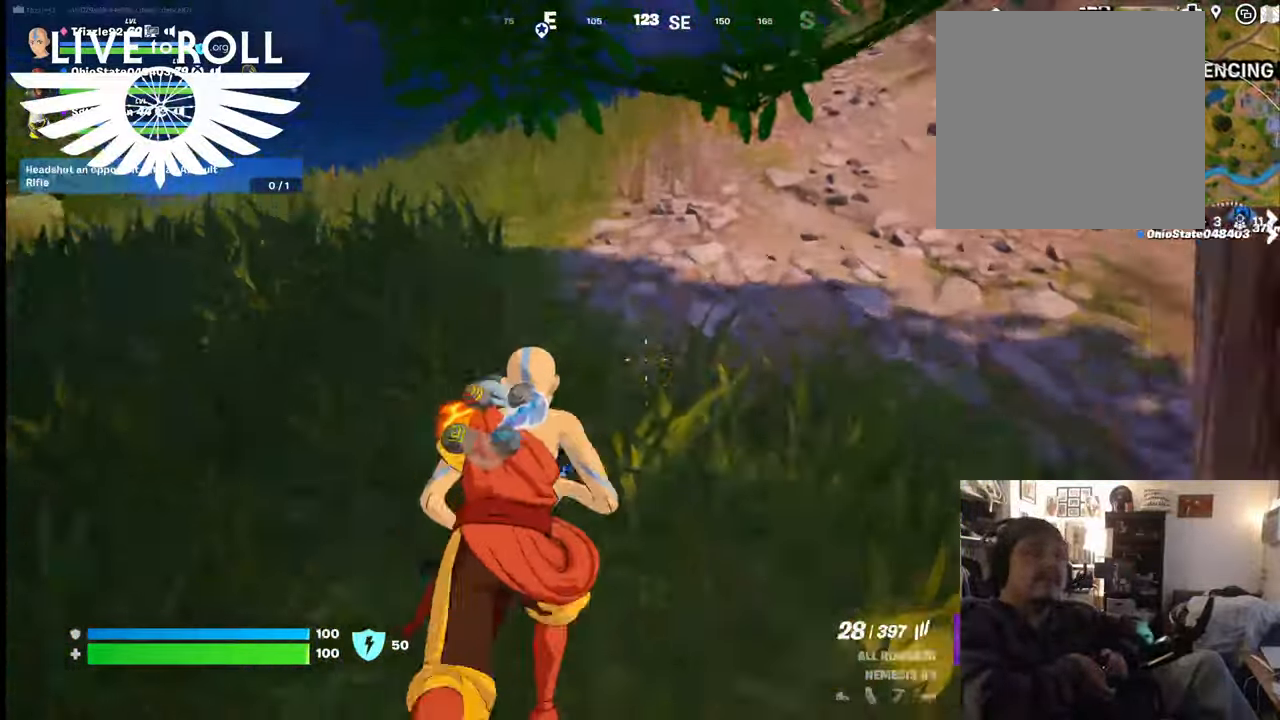
{"buttons": [], "left_stick": "up", "right_stick": "center", "events": []}